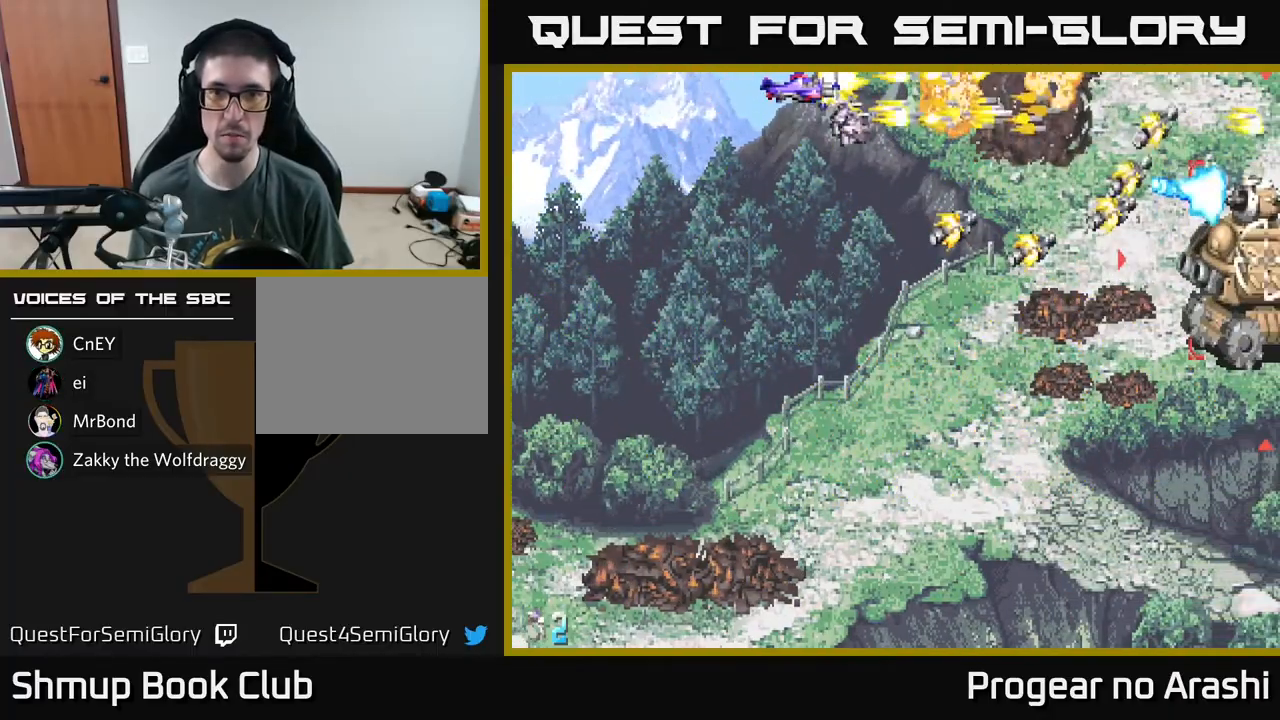
Gameplay with a controller (Xbox layout); each line is a JSON object with the inputs held at the frame after it. "events" lists button and stick changes between this image and that frame as [ms after this image, input, new state], when the widget could be followed in between. Not read: right_stick.
{"buttons": ["A", "DPAD_DOWN", "DPAD_RIGHT"], "left_stick": "center", "events": [[83, "DPAD_DOWN", "down"], [167, "DPAD_RIGHT", "up"], [317, "A", "down"], [317, "X", "up"], [417, "DPAD_RIGHT", "down"]]}
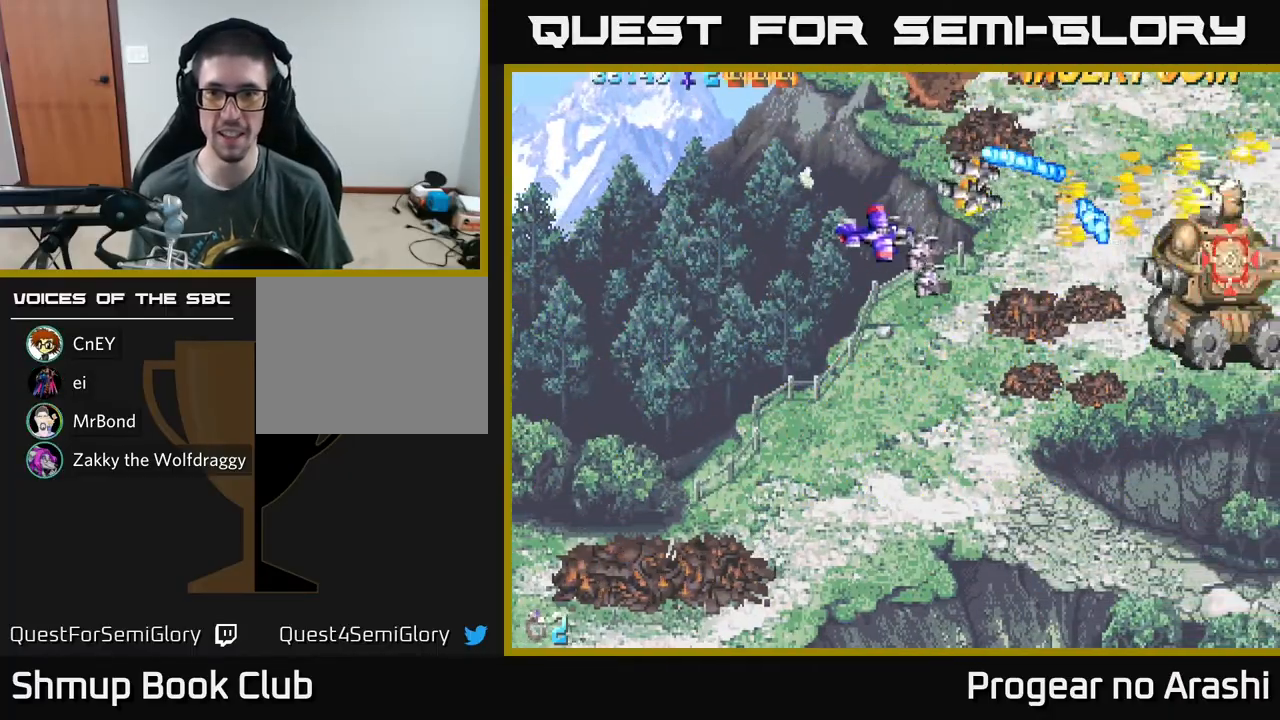
{"buttons": ["A", "DPAD_LEFT"], "left_stick": "center", "events": [[183, "DPAD_RIGHT", "up"], [233, "DPAD_DOWN", "up"], [233, "DPAD_LEFT", "down"], [267, "DPAD_UP", "down"], [367, "DPAD_UP", "up"]]}
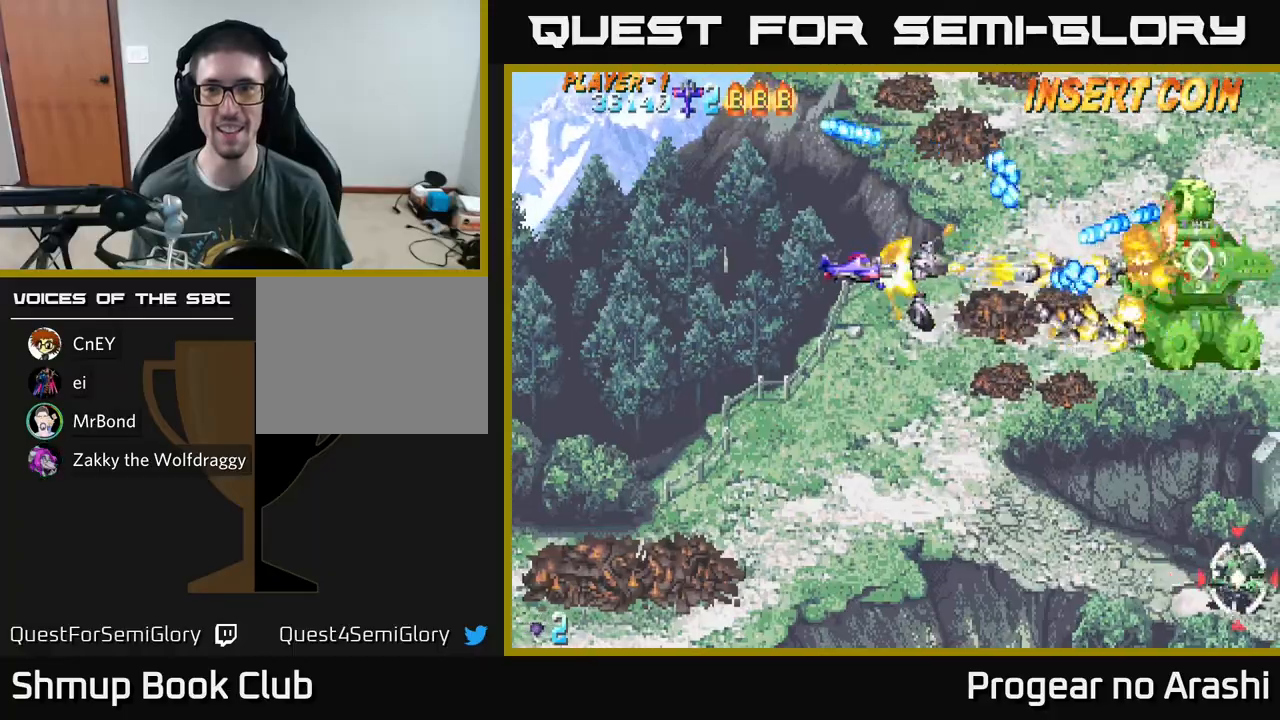
{"buttons": ["A", "DPAD_DOWN", "DPAD_LEFT"], "left_stick": "center", "events": [[83, "DPAD_LEFT", "up"], [217, "DPAD_LEFT", "down"], [367, "DPAD_DOWN", "down"]]}
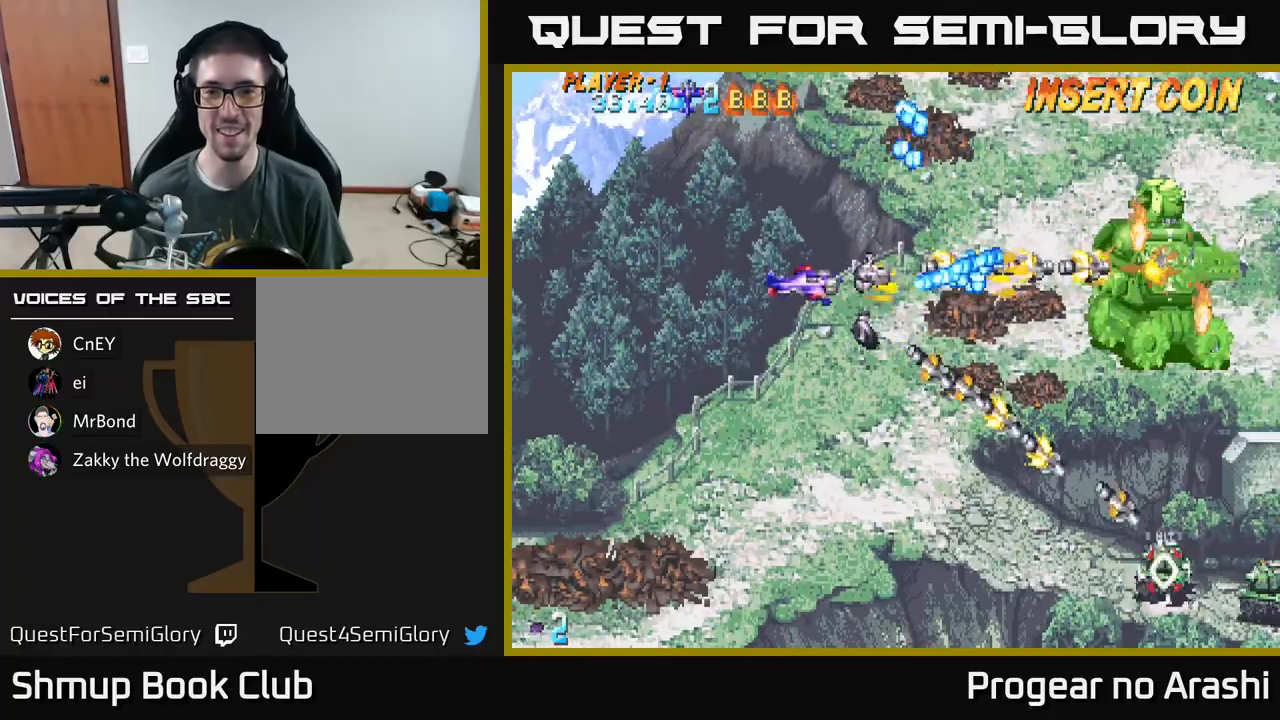
{"buttons": ["X", "DPAD_DOWN", "DPAD_RIGHT"], "left_stick": "center", "events": [[67, "X", "down"], [83, "A", "up"], [200, "DPAD_LEFT", "up"], [450, "DPAD_RIGHT", "down"]]}
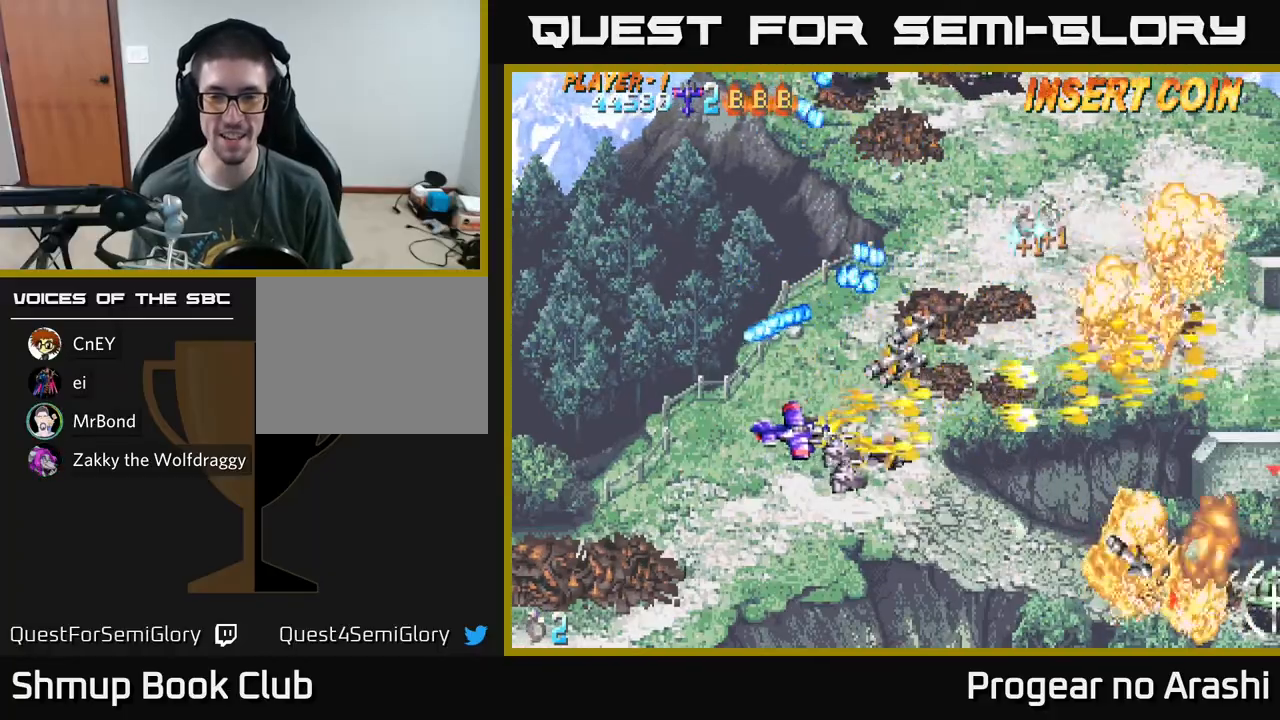
{"buttons": ["X", "DPAD_UP", "DPAD_LEFT"], "left_stick": "center", "events": [[67, "DPAD_RIGHT", "up"], [417, "DPAD_DOWN", "up"], [467, "DPAD_LEFT", "down"], [467, "DPAD_UP", "down"]]}
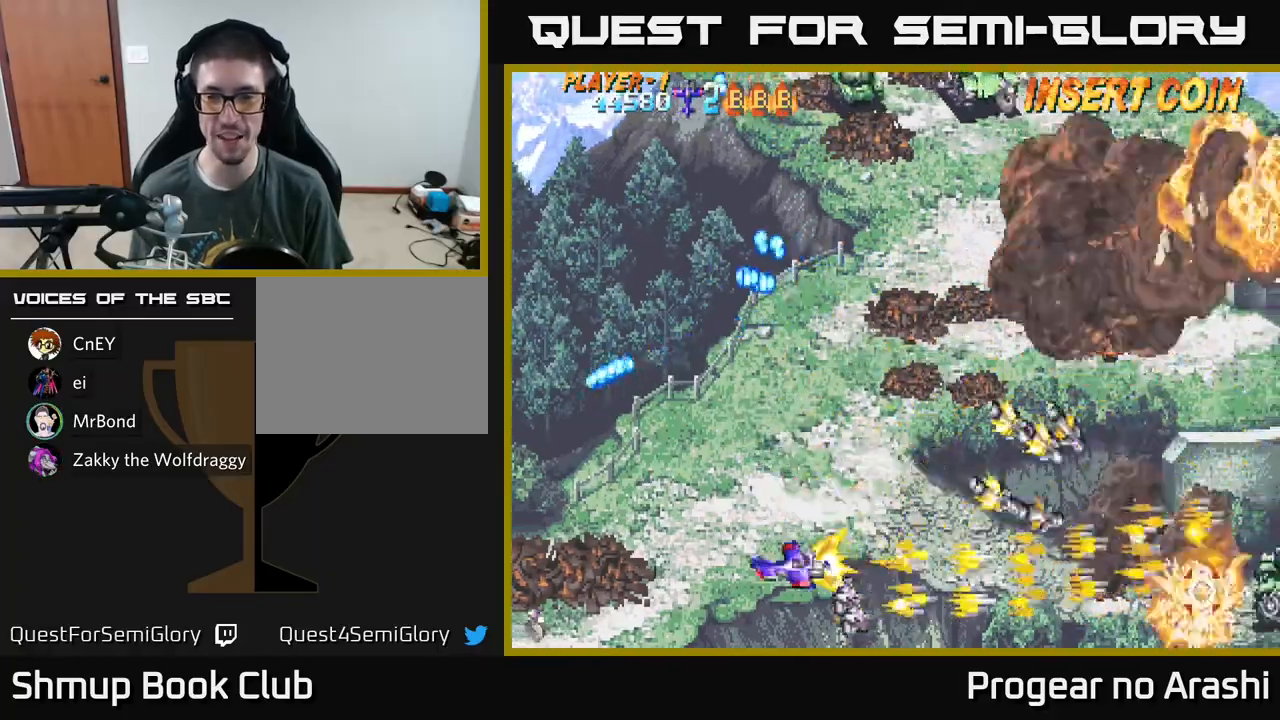
{"buttons": ["X", "DPAD_UP", "DPAD_LEFT"], "left_stick": "center", "events": [[67, "DPAD_LEFT", "up"], [367, "DPAD_LEFT", "down"]]}
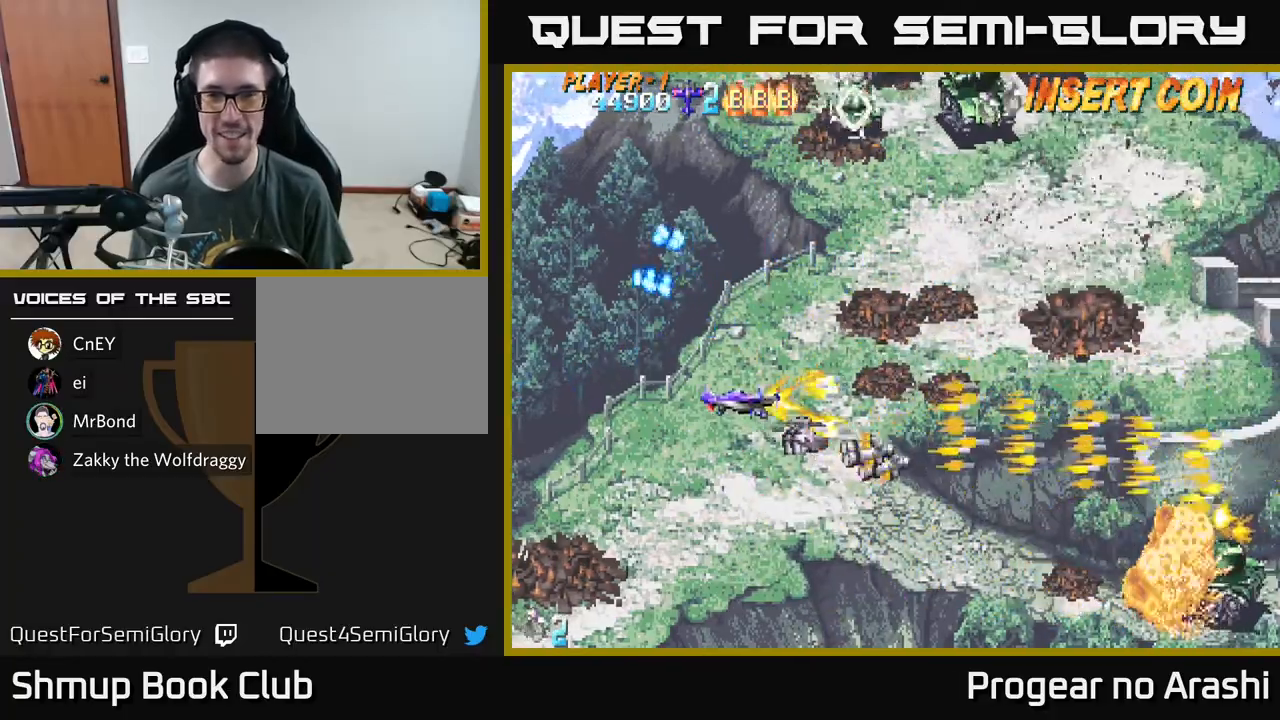
{"buttons": ["X", "DPAD_UP"], "left_stick": "center", "events": [[117, "DPAD_LEFT", "up"], [250, "DPAD_LEFT", "down"], [367, "DPAD_LEFT", "up"]]}
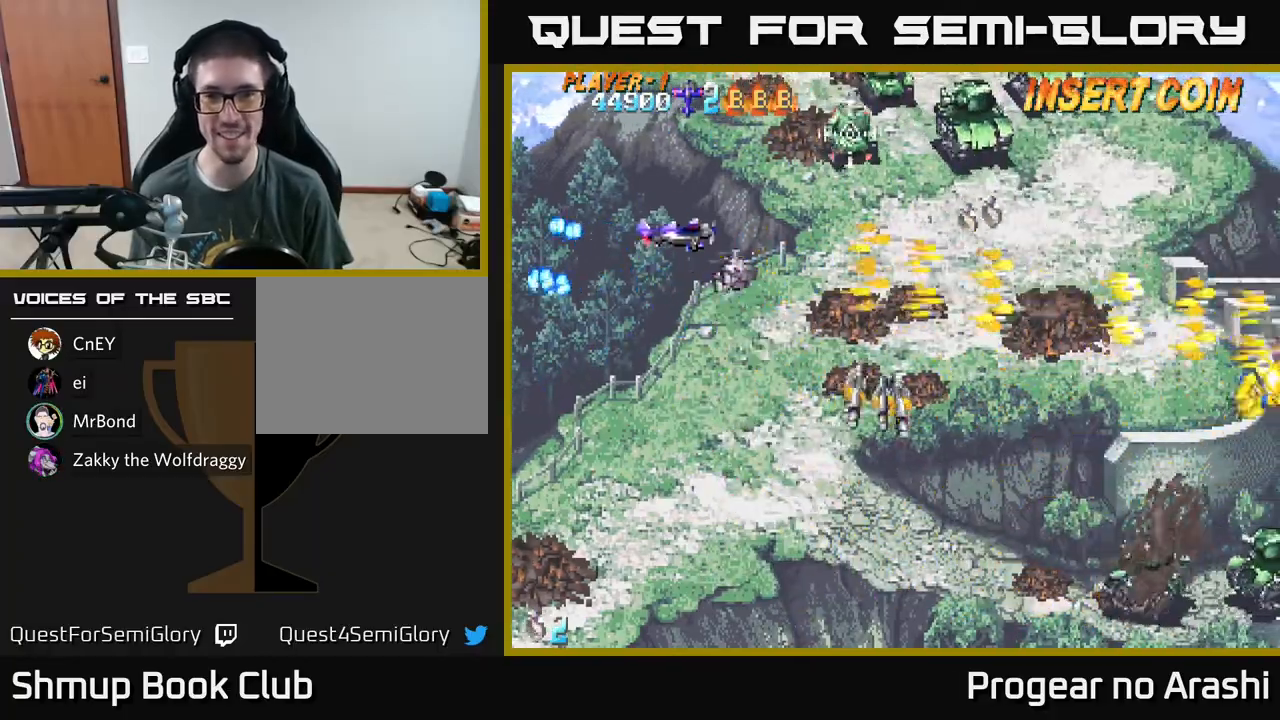
{"buttons": ["X", "DPAD_RIGHT"], "left_stick": "center", "events": [[483, "DPAD_UP", "up"], [500, "DPAD_RIGHT", "down"]]}
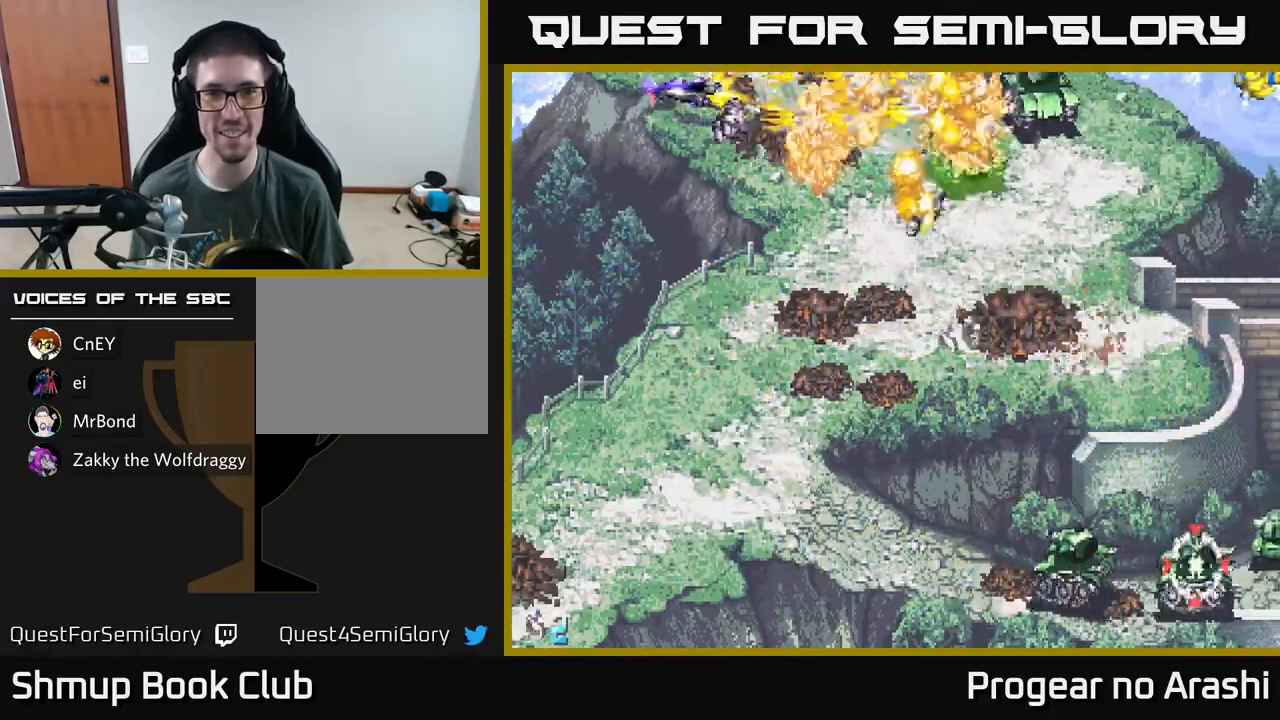
{"buttons": ["X", "DPAD_DOWN"], "left_stick": "center"}
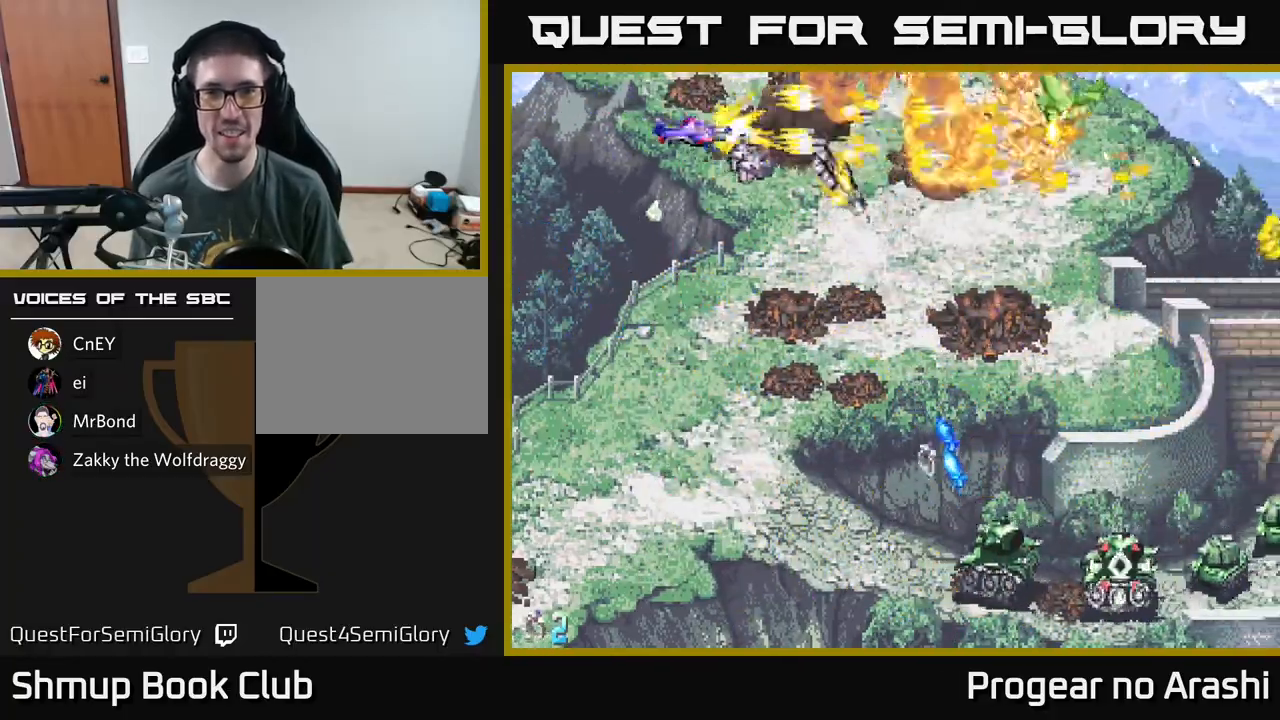
{"buttons": ["A", "DPAD_DOWN"], "left_stick": "center", "events": [[33, "A", "down"], [50, "X", "up"], [133, "DPAD_LEFT", "down"], [250, "DPAD_LEFT", "up"]]}
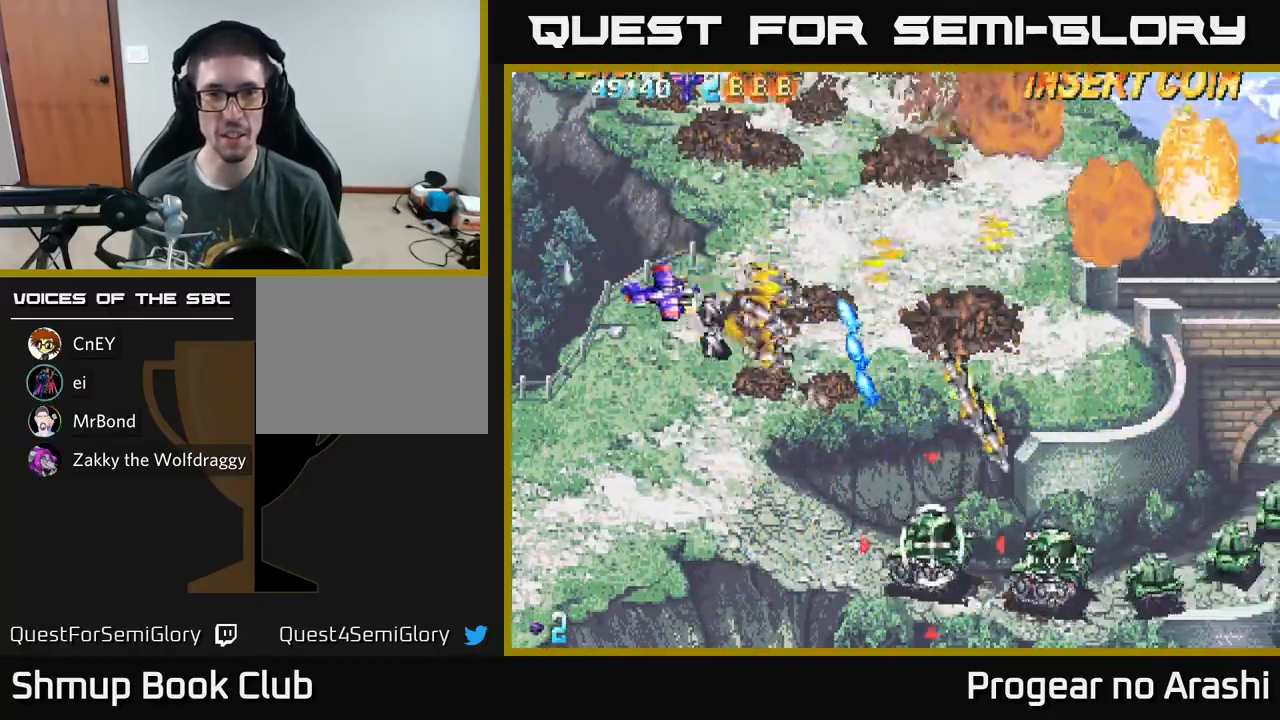
{"buttons": ["A", "DPAD_DOWN"], "left_stick": "center", "events": []}
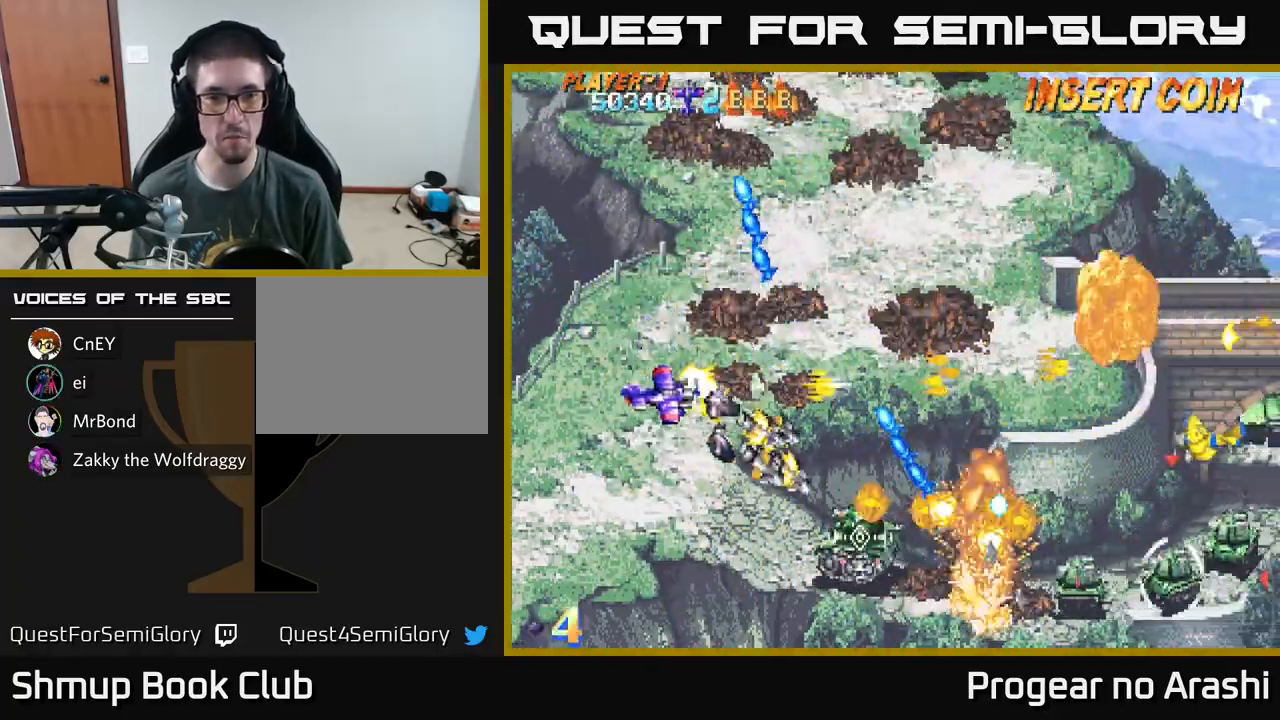
{"buttons": ["A", "DPAD_DOWN", "DPAD_RIGHT"], "left_stick": "center", "events": [[467, "DPAD_RIGHT", "down"]]}
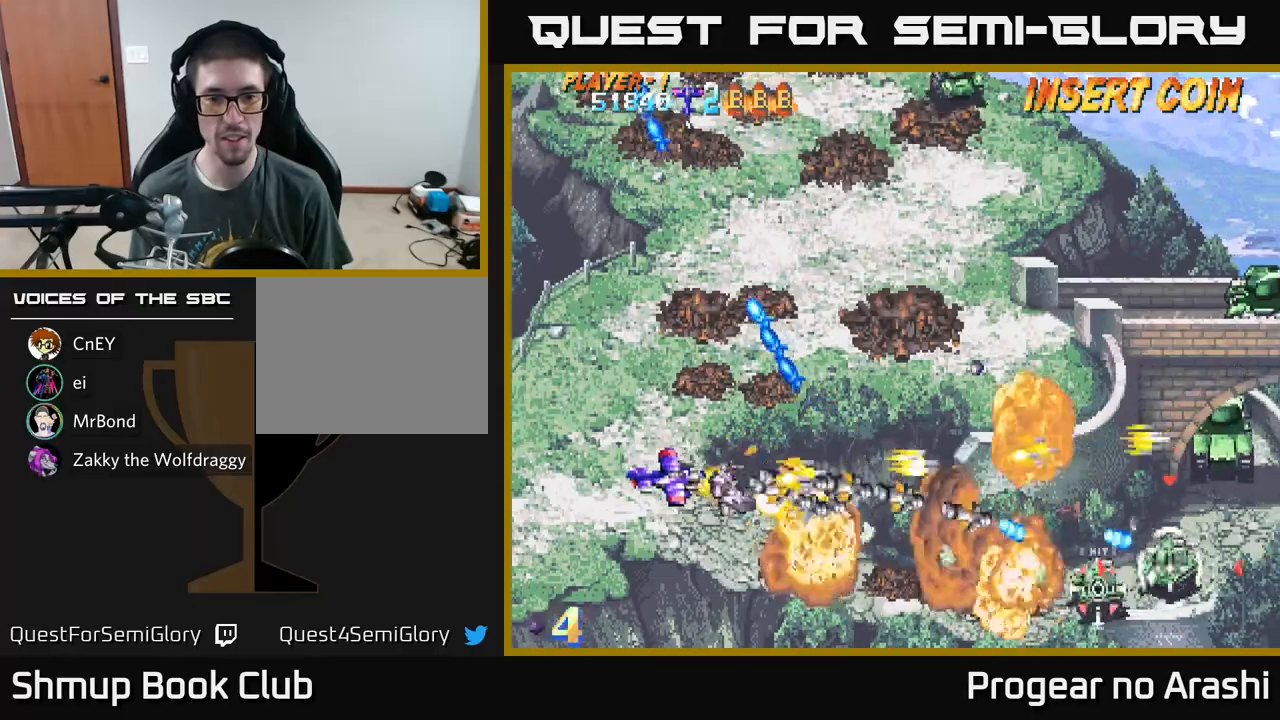
{"buttons": ["A", "DPAD_UP"], "left_stick": "center", "events": [[67, "DPAD_DOWN", "up"], [200, "DPAD_RIGHT", "up"], [200, "DPAD_UP", "down"]]}
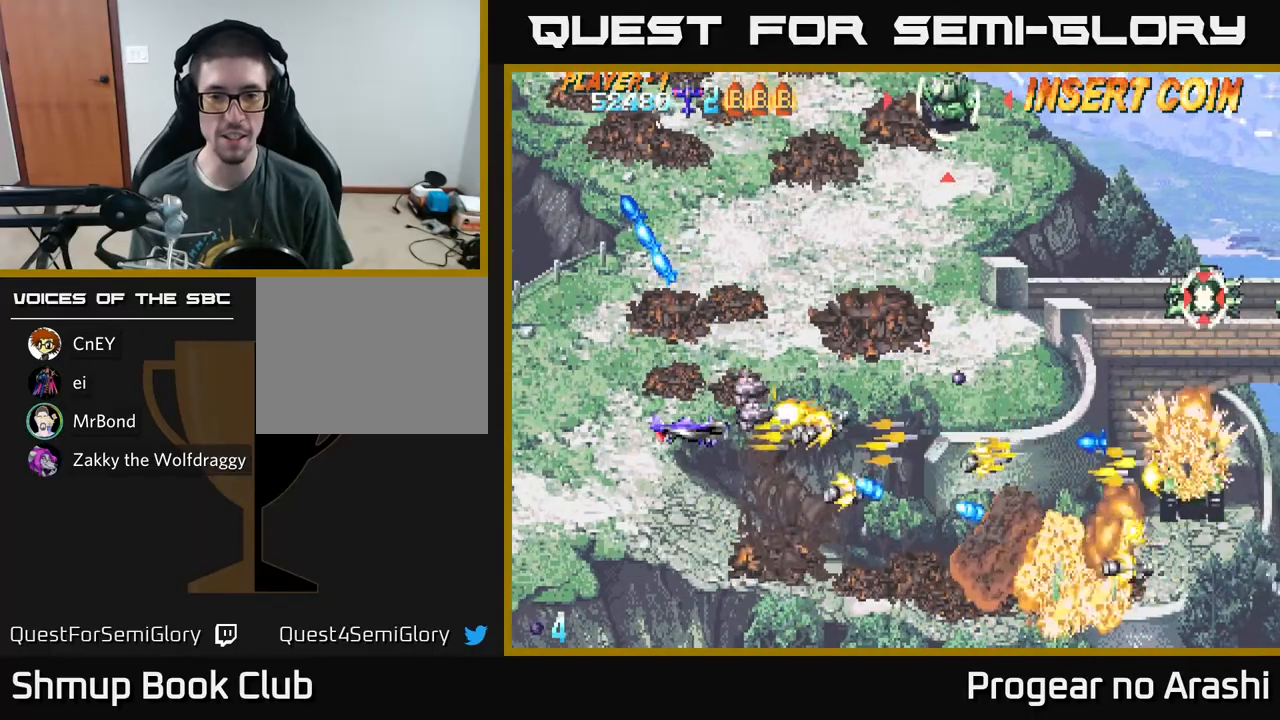
{"buttons": ["A", "DPAD_UP", "DPAD_LEFT"], "left_stick": "center", "events": [[233, "DPAD_LEFT", "down"]]}
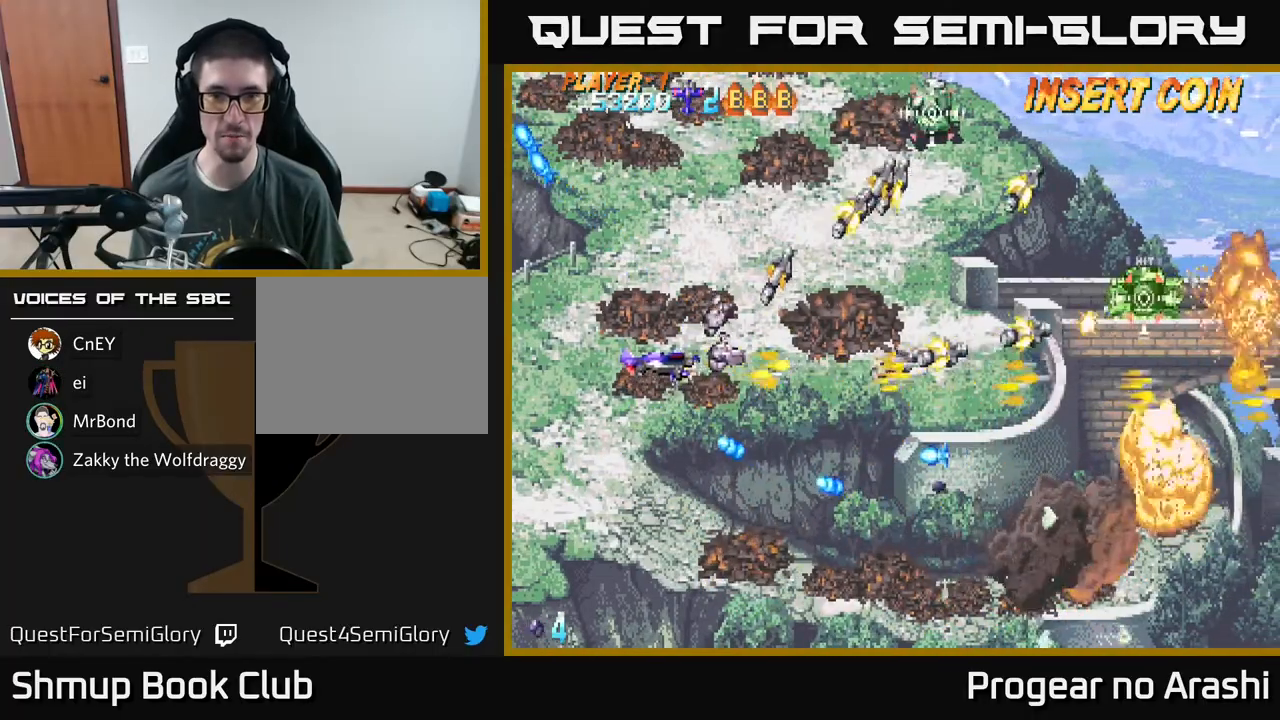
{"buttons": ["A", "DPAD_UP", "DPAD_RIGHT"], "left_stick": "center", "events": [[283, "DPAD_LEFT", "up"], [450, "DPAD_RIGHT", "down"]]}
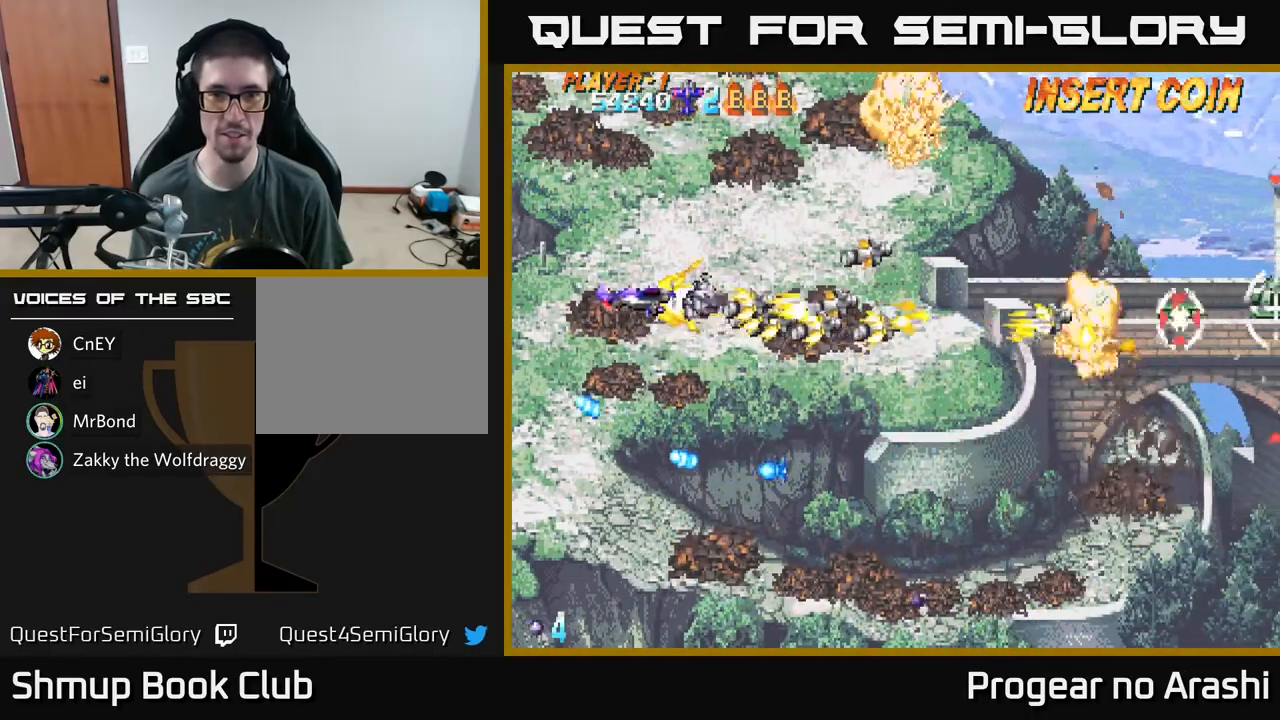
{"buttons": ["A", "DPAD_UP"], "left_stick": "center", "events": [[33, "DPAD_UP", "up"], [433, "DPAD_UP", "down"], [483, "DPAD_RIGHT", "up"]]}
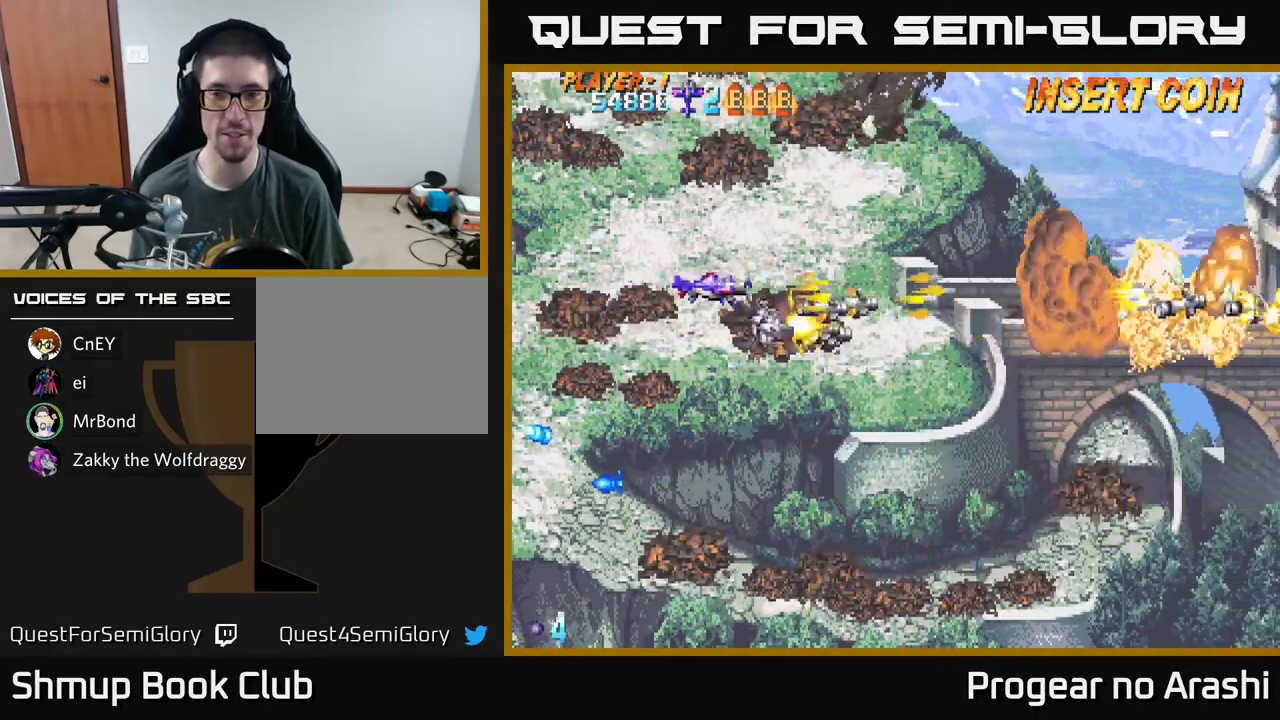
{"buttons": ["X", "DPAD_RIGHT"], "left_stick": "center", "events": [[50, "X", "down"], [83, "A", "up"], [150, "DPAD_RIGHT", "down"], [283, "DPAD_RIGHT", "up"], [367, "DPAD_RIGHT", "down"], [467, "DPAD_UP", "up"]]}
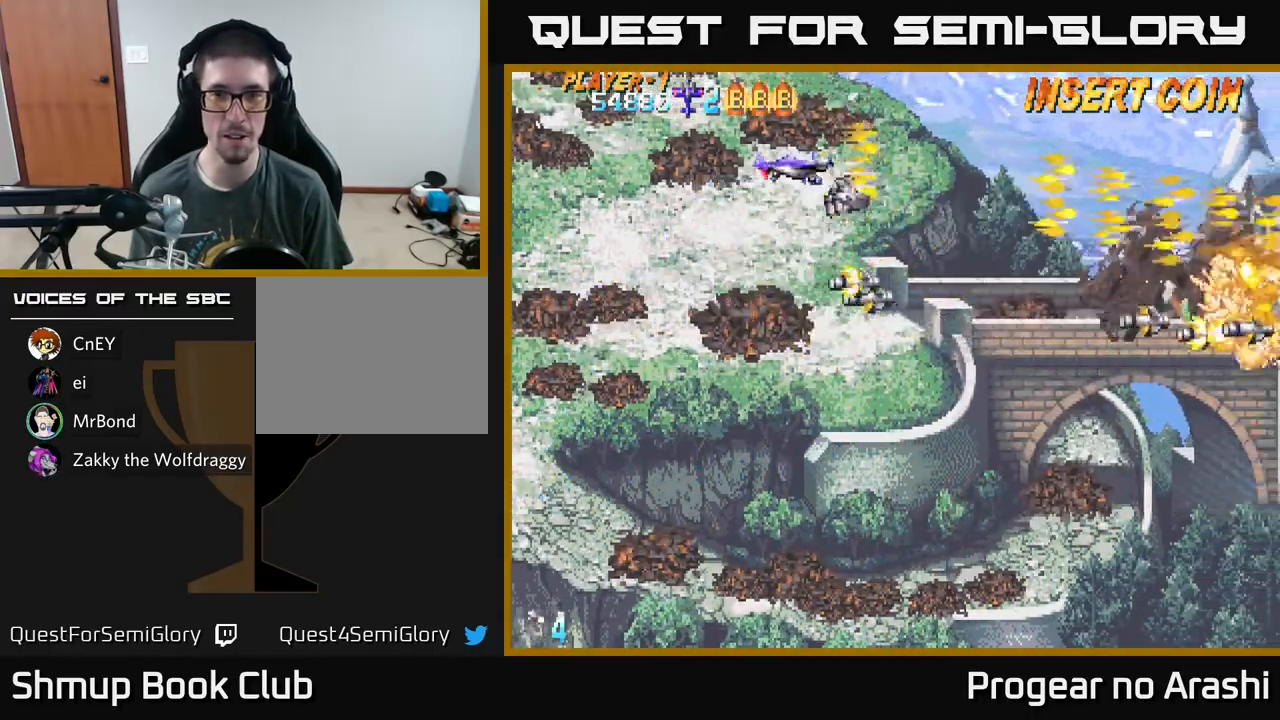
{"buttons": ["X", "DPAD_DOWN"], "left_stick": "center", "events": [[467, "DPAD_DOWN", "down"], [500, "DPAD_RIGHT", "up"]]}
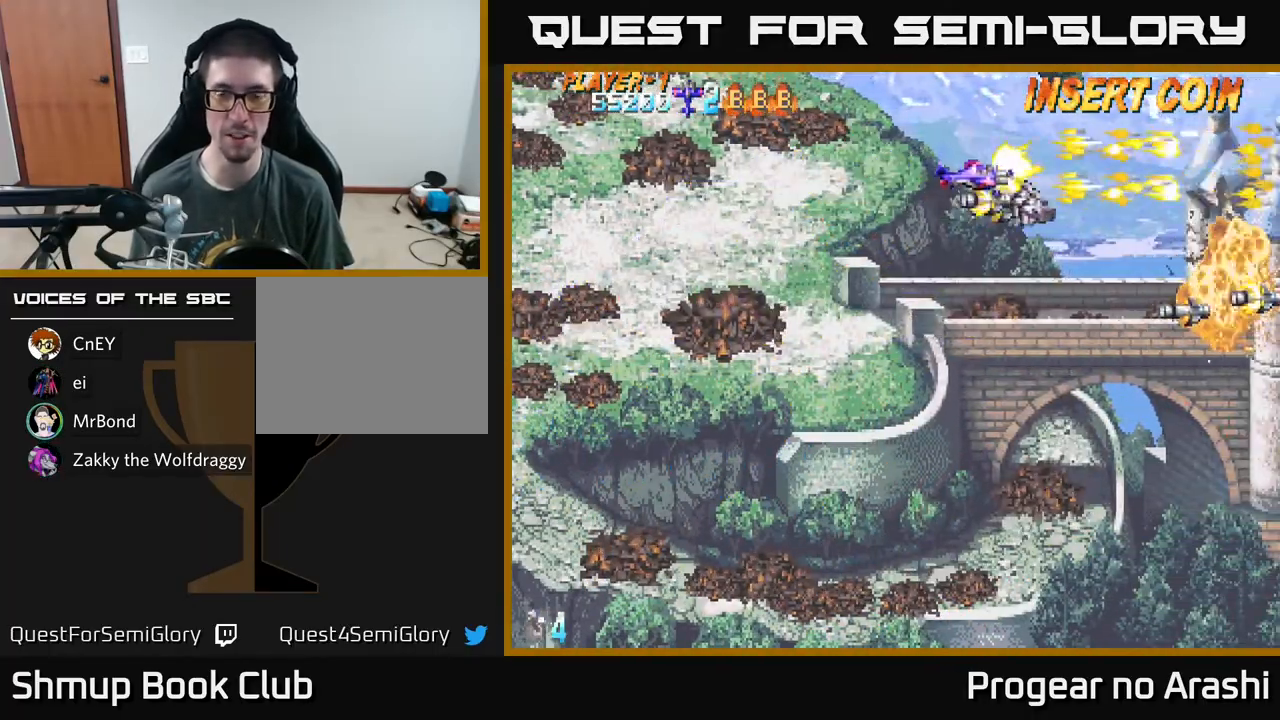
{"buttons": ["X", "DPAD_UP", "DPAD_LEFT"], "left_stick": "center", "events": [[167, "DPAD_DOWN", "up"], [200, "DPAD_LEFT", "down"], [300, "DPAD_UP", "down"]]}
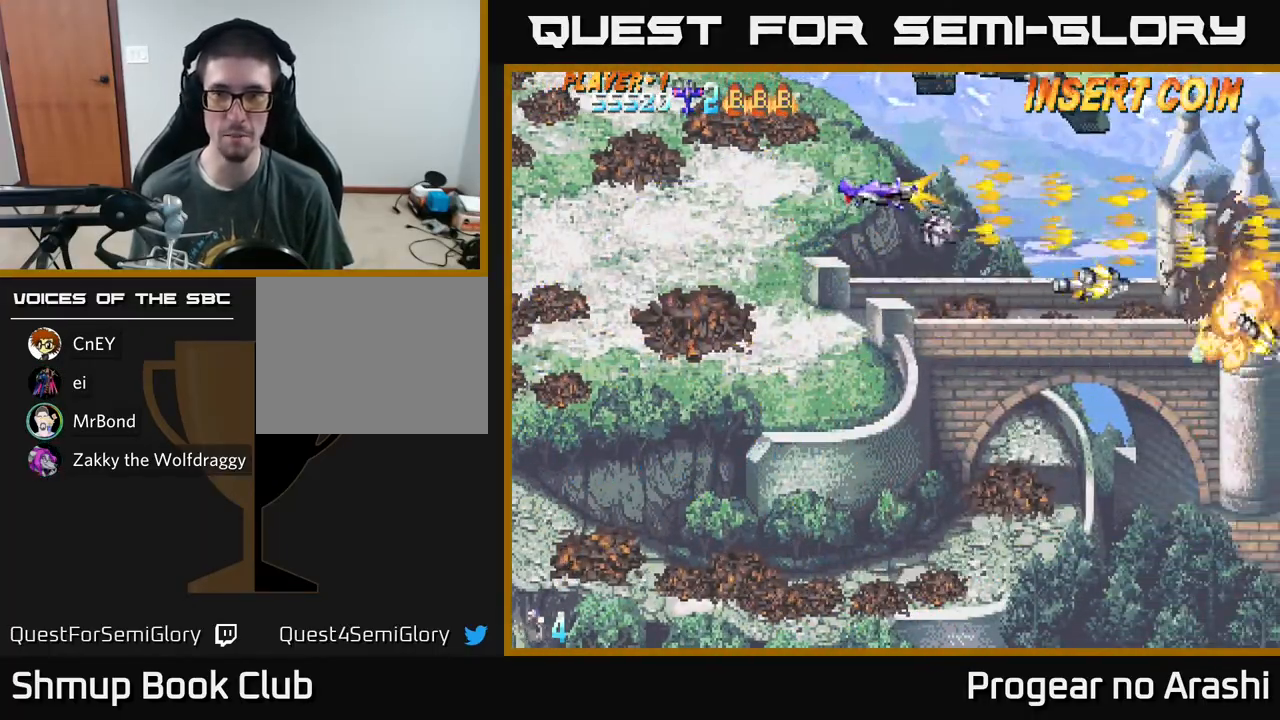
{"buttons": ["A", "DPAD_UP", "DPAD_LEFT"], "left_stick": "center", "events": [[100, "A", "down"], [133, "X", "up"], [367, "DPAD_UP", "up"], [500, "DPAD_UP", "down"]]}
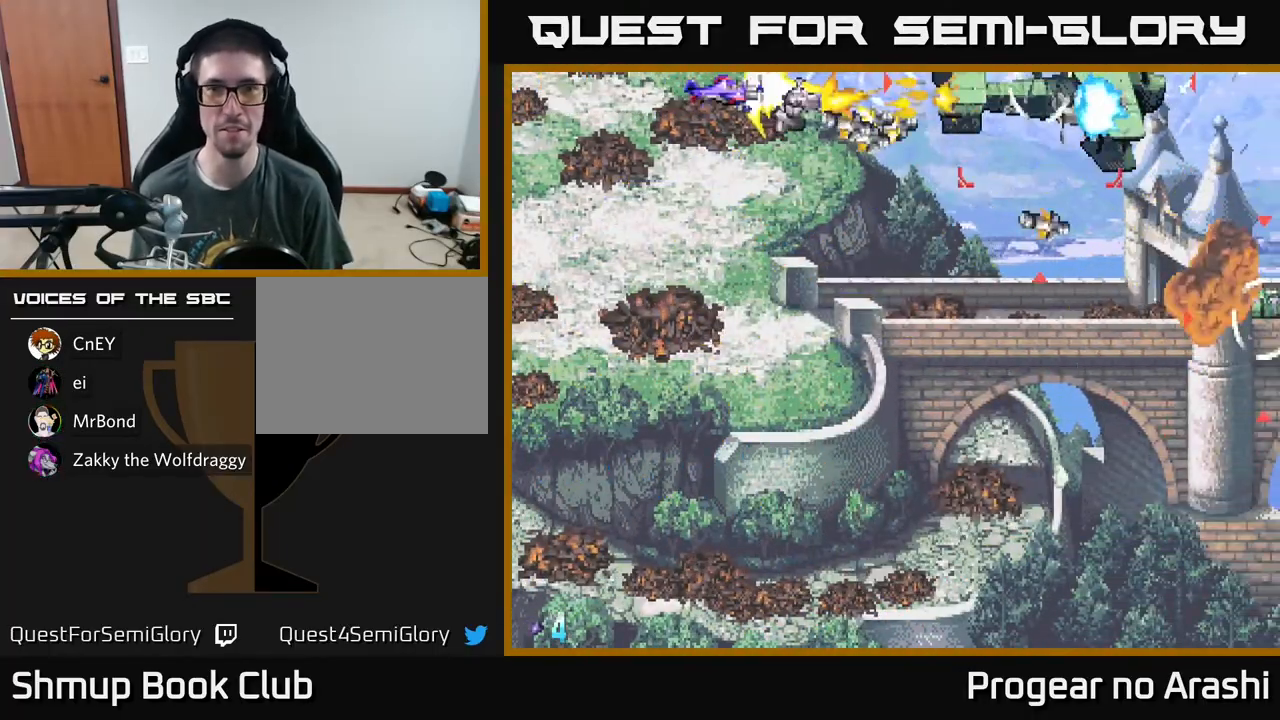
{"buttons": ["A"], "left_stick": "center", "events": [[33, "DPAD_LEFT", "up"], [83, "DPAD_UP", "up"]]}
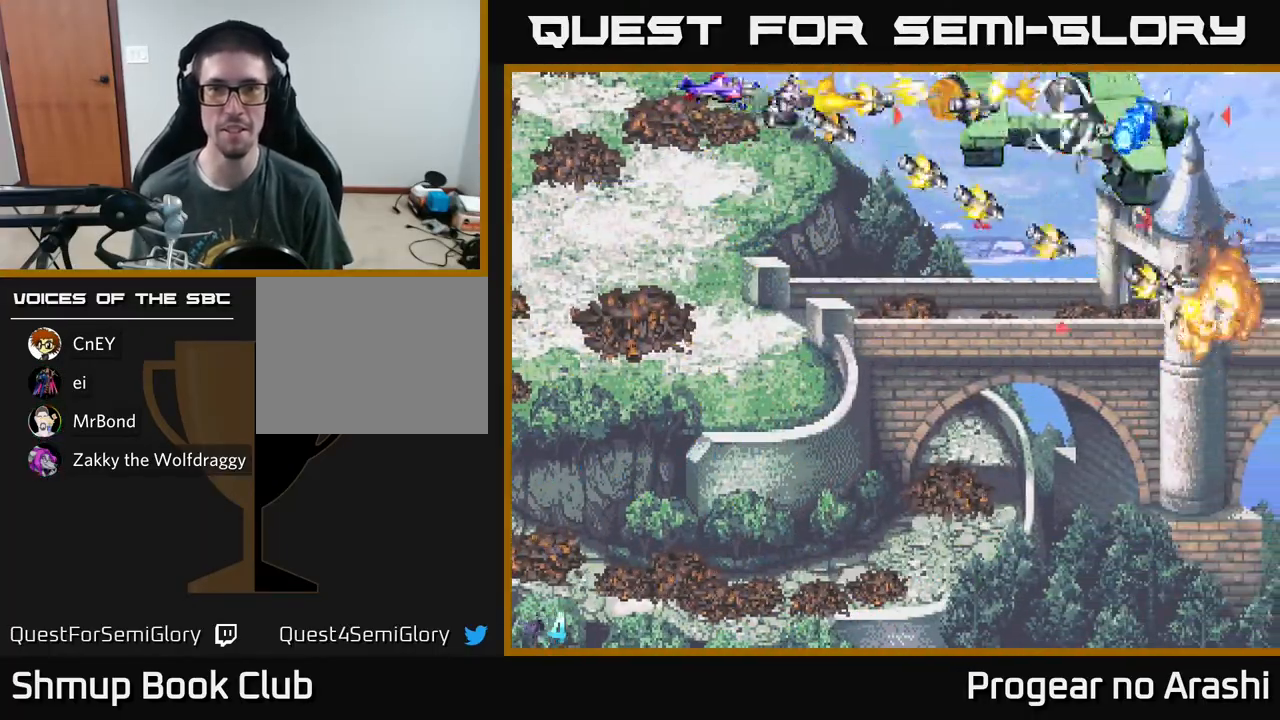
{"buttons": ["A"], "left_stick": "center", "events": []}
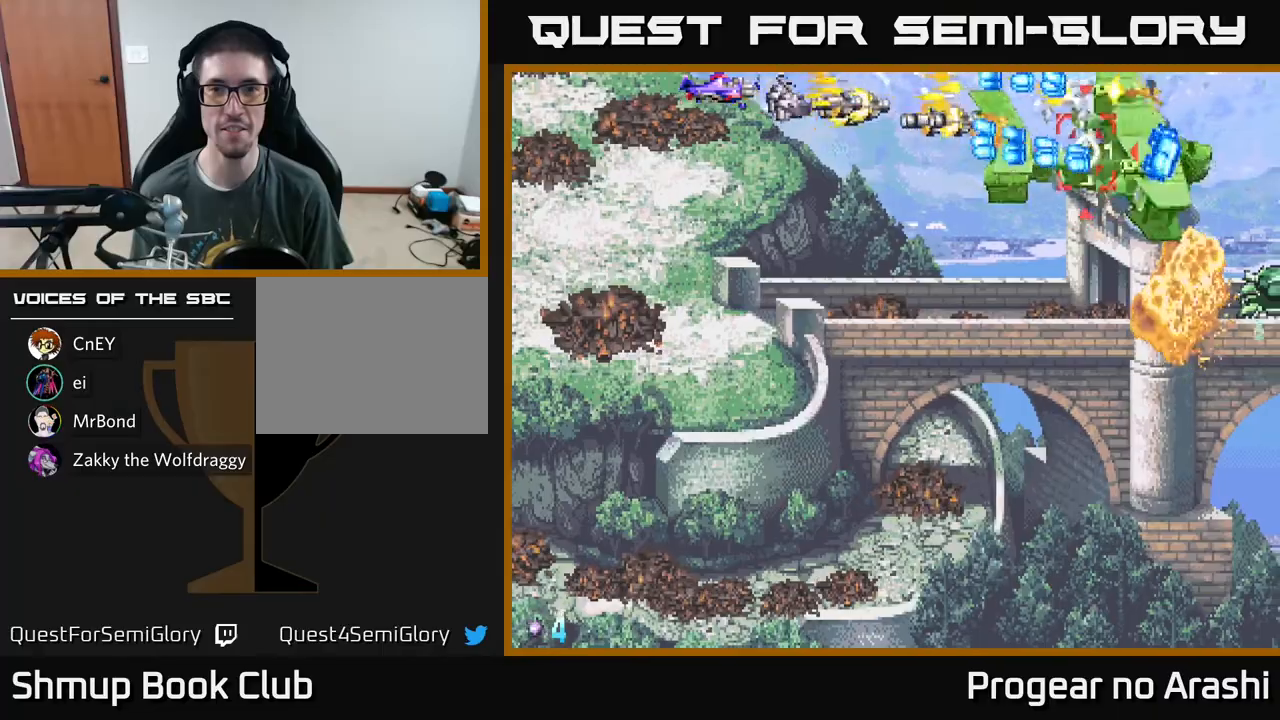
{"buttons": ["A", "DPAD_DOWN"], "left_stick": "center", "events": [[17, "DPAD_DOWN", "down"]]}
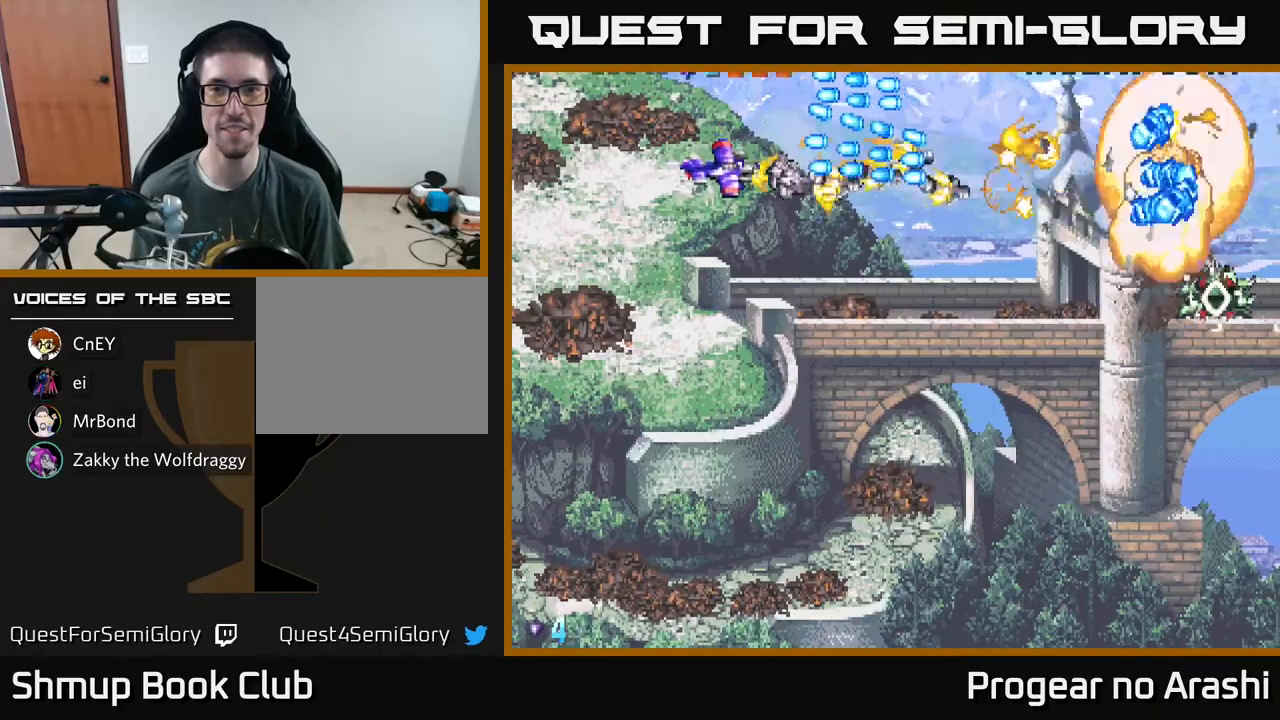
{"buttons": ["A", "DPAD_DOWN", "DPAD_RIGHT"], "left_stick": "center", "events": [[467, "DPAD_RIGHT", "down"]]}
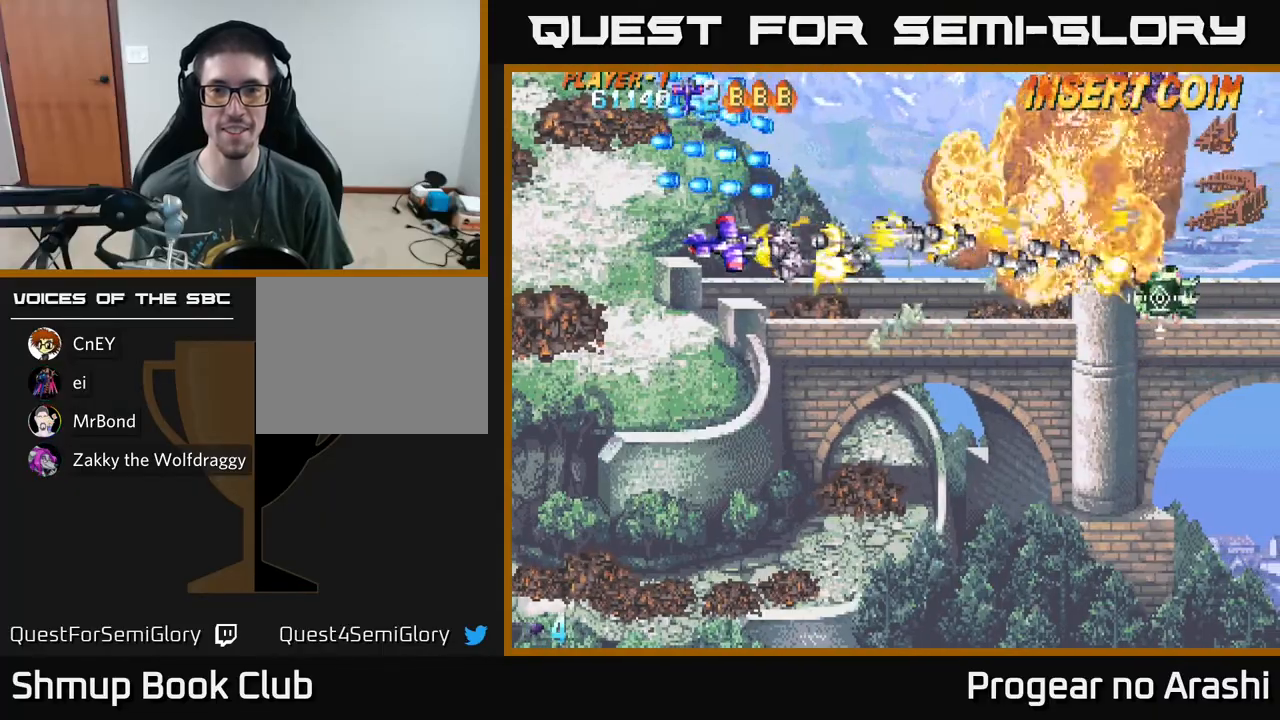
{"buttons": ["A", "DPAD_UP"], "left_stick": "center", "events": [[67, "DPAD_DOWN", "up"], [117, "DPAD_DOWN", "down"], [233, "DPAD_DOWN", "up"], [417, "DPAD_UP", "down"], [450, "DPAD_RIGHT", "up"]]}
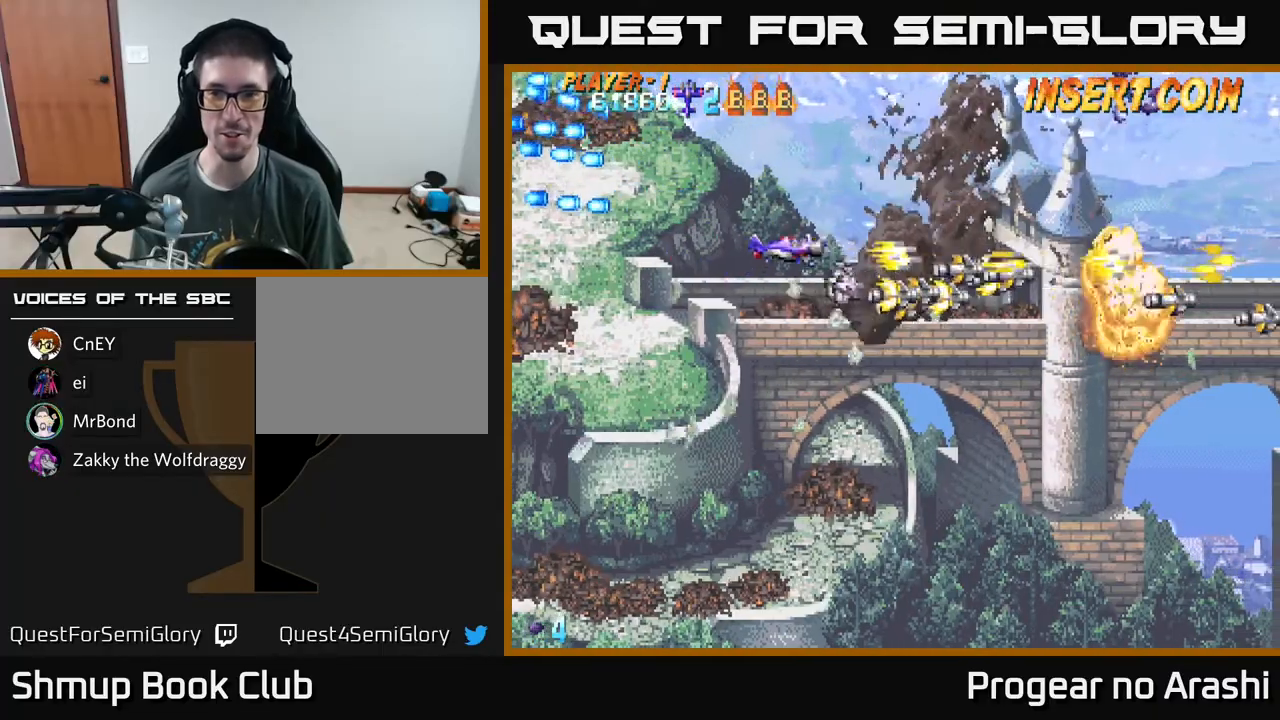
{"buttons": ["X", "DPAD_RIGHT"], "left_stick": "center", "events": [[50, "DPAD_RIGHT", "down"], [117, "DPAD_UP", "up"], [267, "X", "down"], [283, "A", "up"]]}
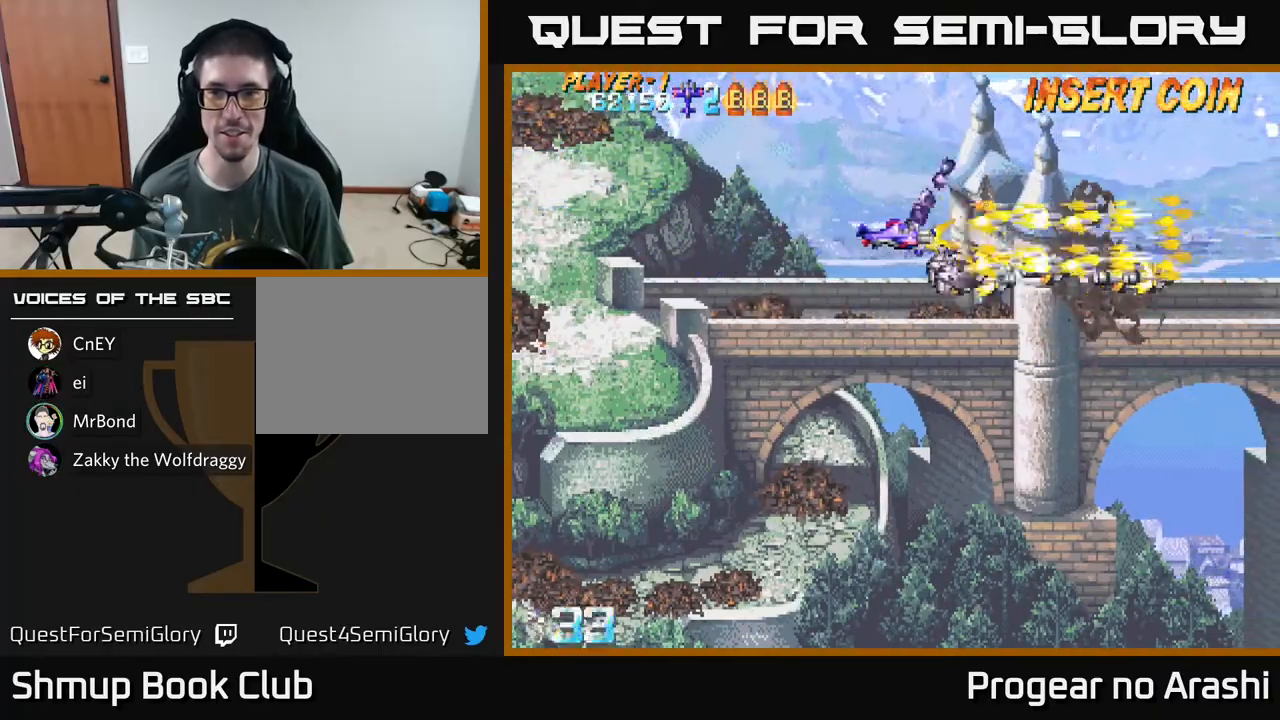
{"buttons": ["DPAD_UP", "DPAD_LEFT"], "left_stick": "center", "events": [[83, "DPAD_DOWN", "down"], [83, "DPAD_RIGHT", "up"], [133, "DPAD_LEFT", "down"], [250, "DPAD_DOWN", "up"], [450, "DPAD_UP", "down"], [450, "X", "up"]]}
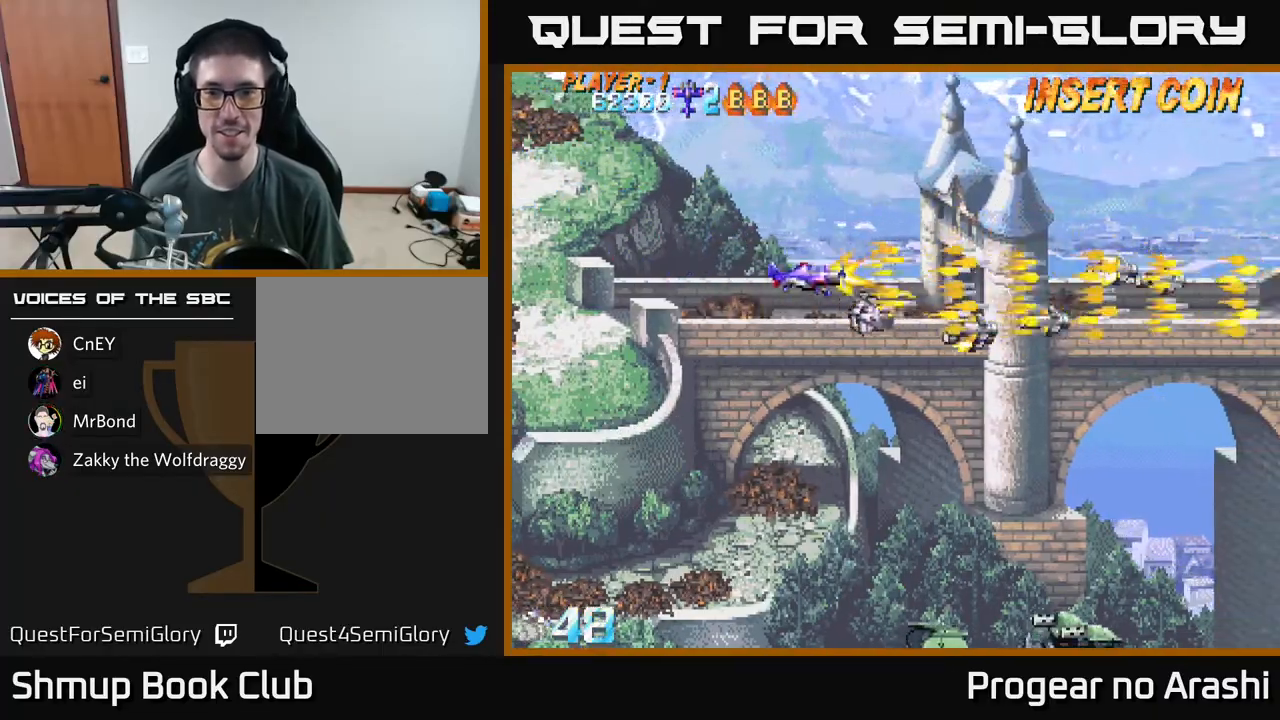
{"buttons": ["A", "DPAD_DOWN"], "left_stick": "center", "events": [[17, "A", "down"], [17, "DPAD_UP", "up"], [33, "DPAD_DOWN", "down"], [33, "DPAD_LEFT", "up"]]}
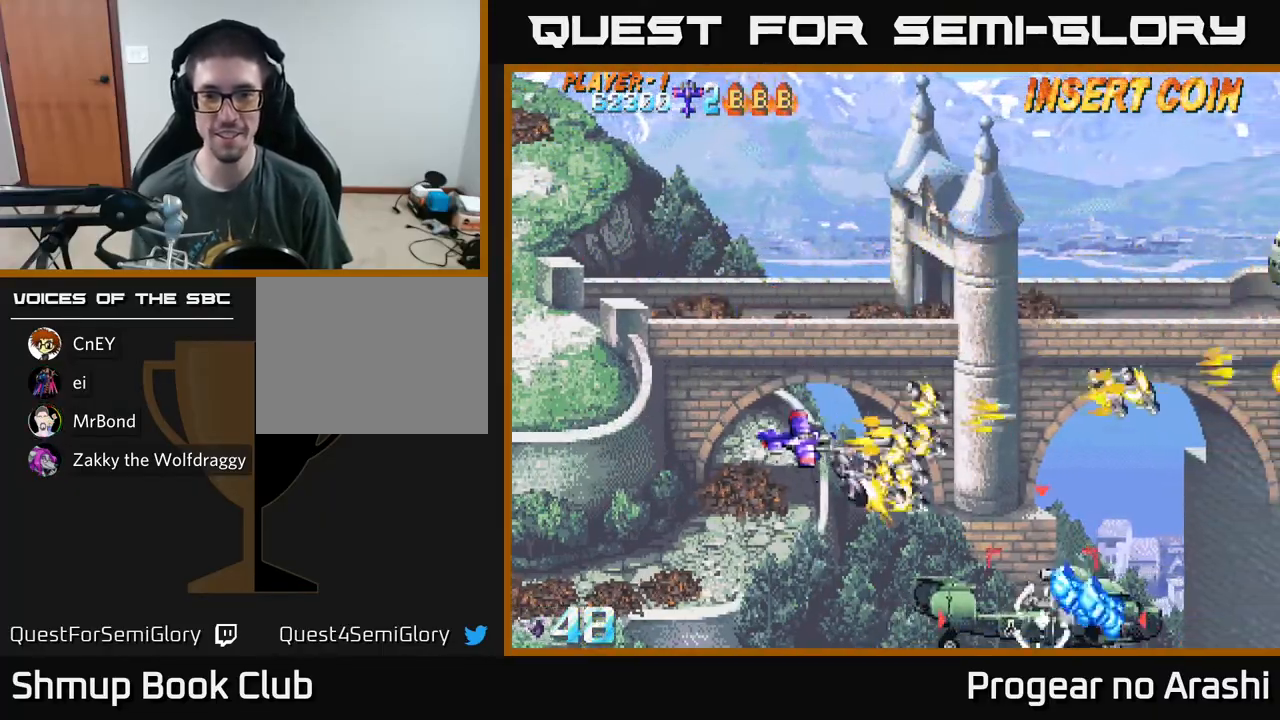
{"buttons": ["A", "DPAD_LEFT"], "left_stick": "center", "events": [[333, "DPAD_LEFT", "down"], [350, "DPAD_DOWN", "up"]]}
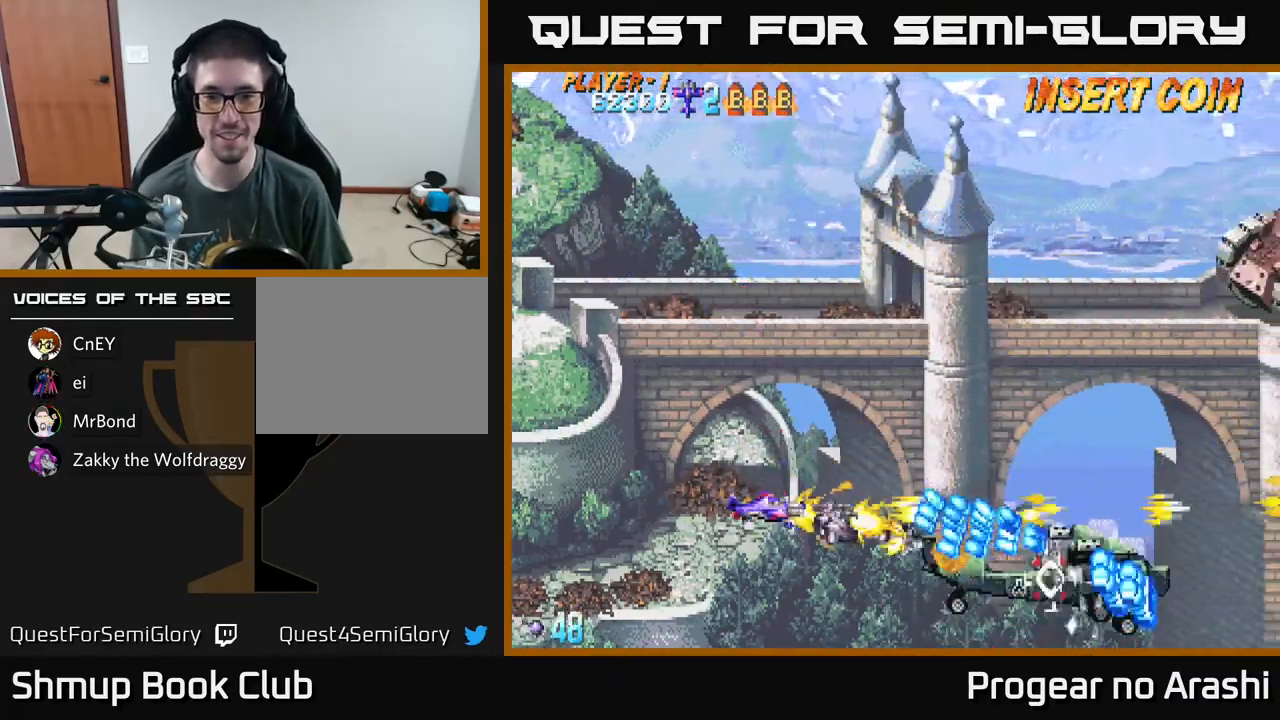
{"buttons": ["A", "DPAD_DOWN", "DPAD_LEFT"], "left_stick": "center", "events": [[500, "DPAD_DOWN", "down"]]}